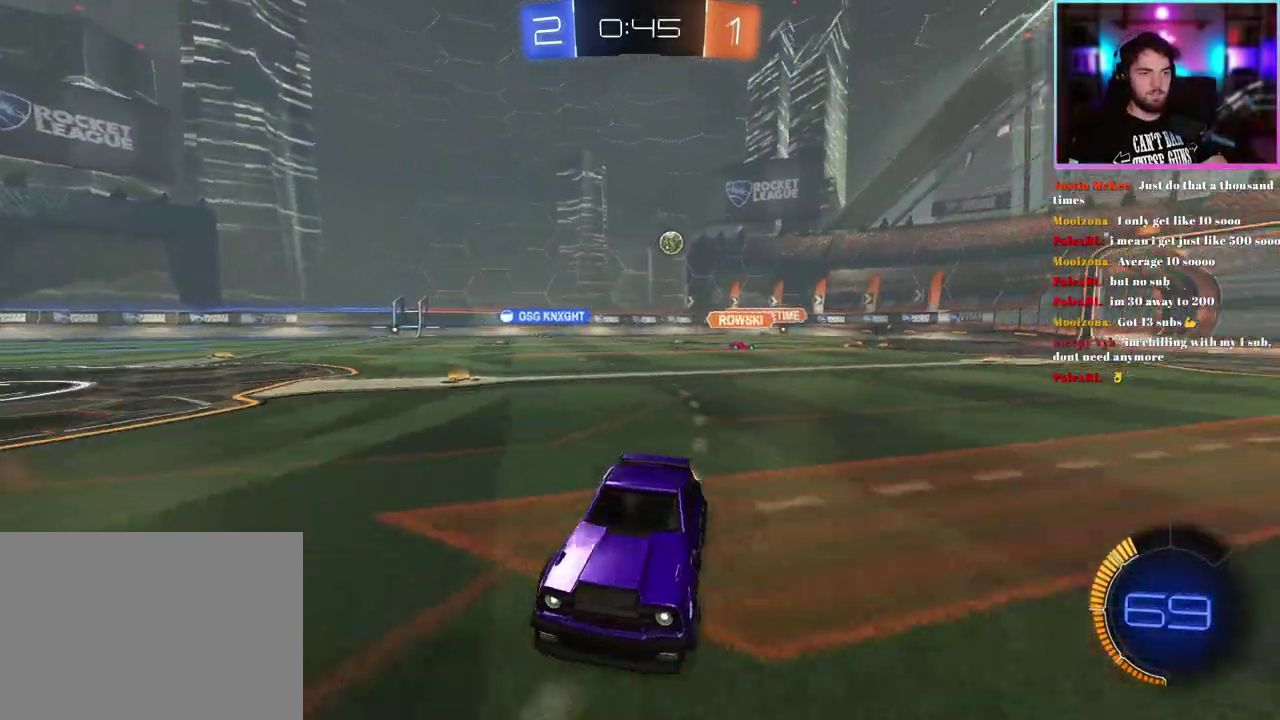
Gameplay with a controller (PlayStation layout); each line is a JSON object with the inputs held at the frame after it. "events" lists button and stick changes between this image and that frame as [ms after this image, input, new state], when the widget could be followed in between. This document gives stick clicks only as held states, not as events. Not read: right_stick.
{"buttons": ["R2"], "left_stick": "right", "events": [[467, "left_stick", "right"]]}
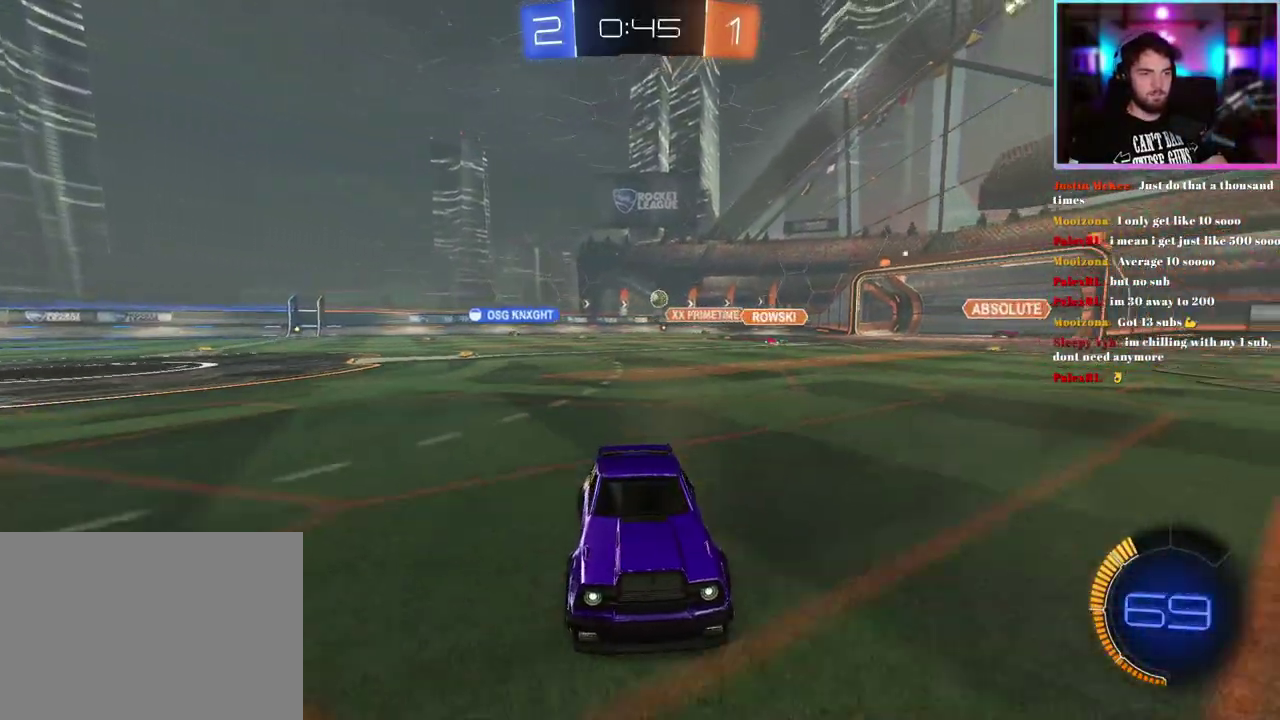
{"buttons": ["R2"], "left_stick": "center", "events": [[100, "left_stick", "center"], [317, "left_stick", "left"], [433, "left_stick", "center"]]}
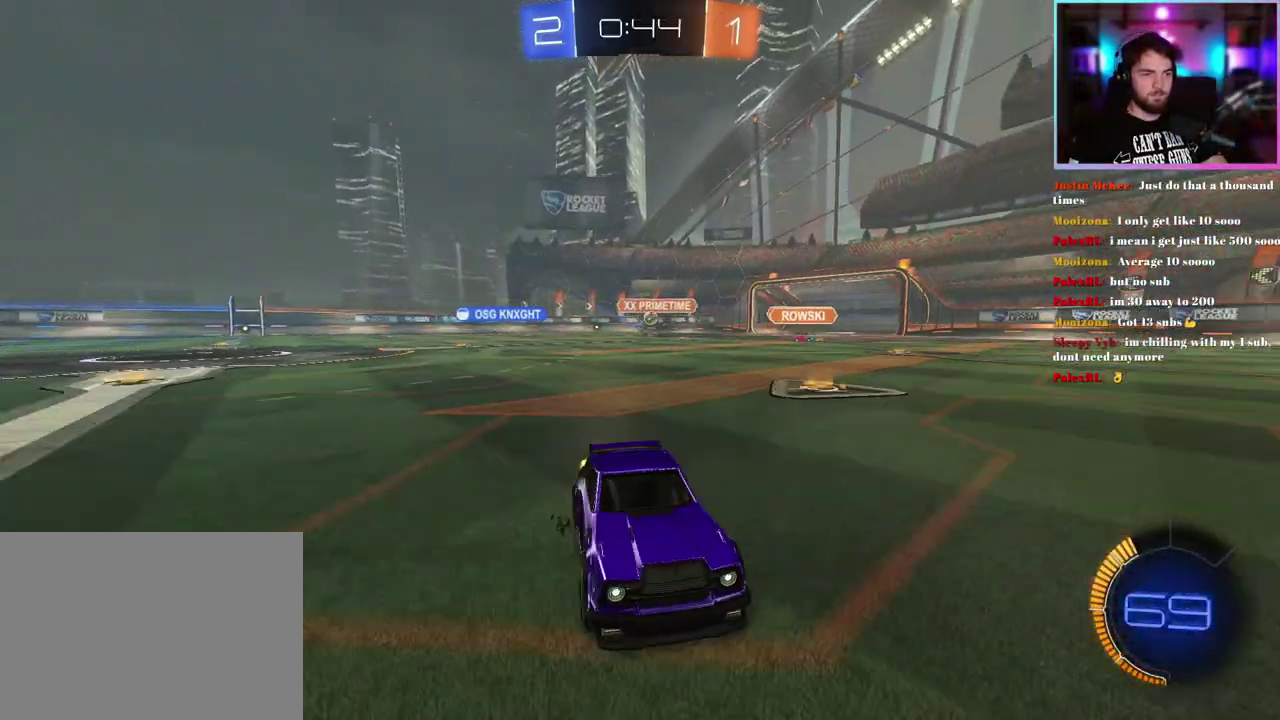
{"buttons": ["R2"], "left_stick": "down-right", "events": [[383, "left_stick", "down-right"]]}
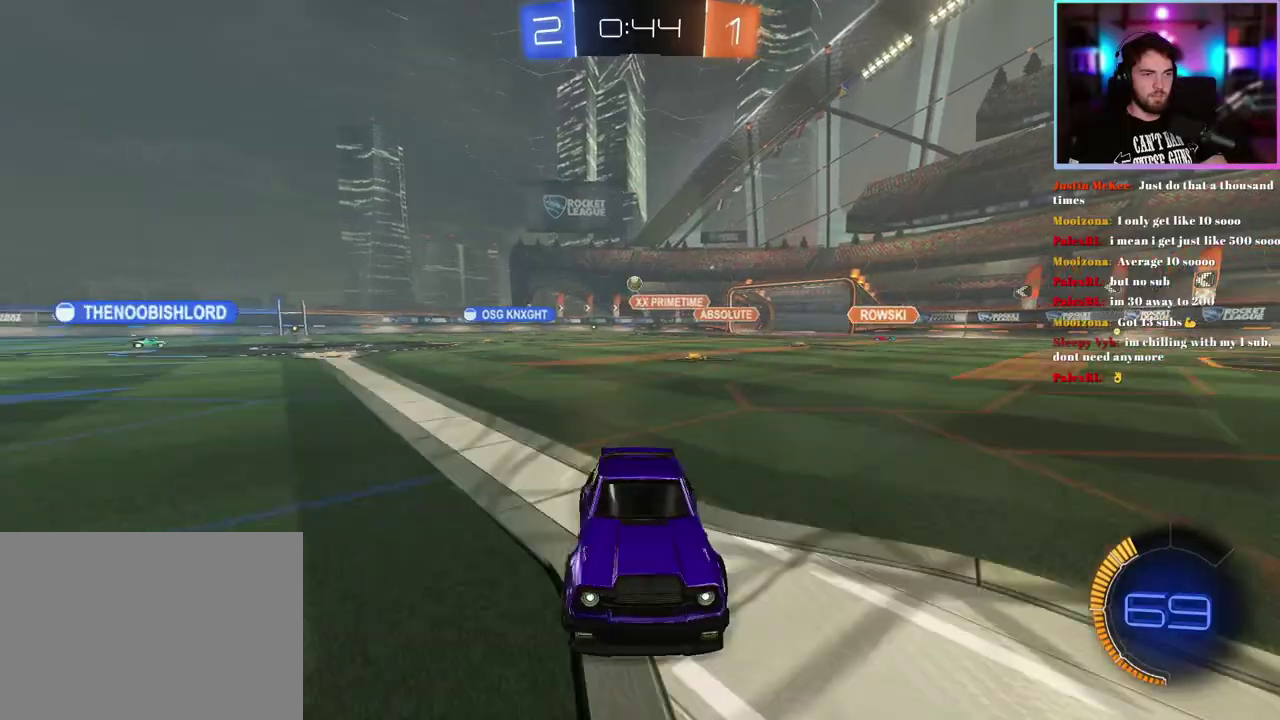
{"buttons": ["SQUARE", "R2"], "left_stick": "down-right", "events": [[150, "SQUARE", "down"]]}
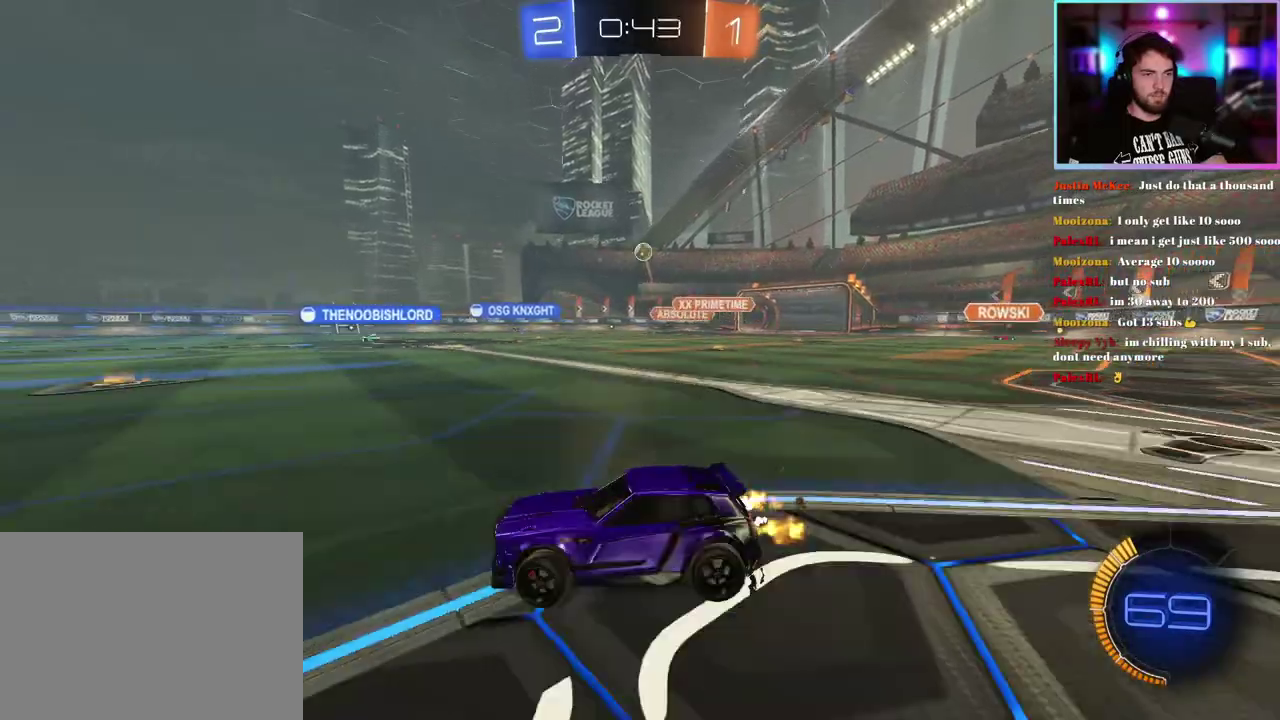
{"buttons": ["L2"], "left_stick": "left", "events": [[100, "left_stick", "center"], [350, "L2", "down"], [350, "SQUARE", "up"], [367, "R2", "up"], [367, "left_stick", "up-left"], [500, "left_stick", "left"]]}
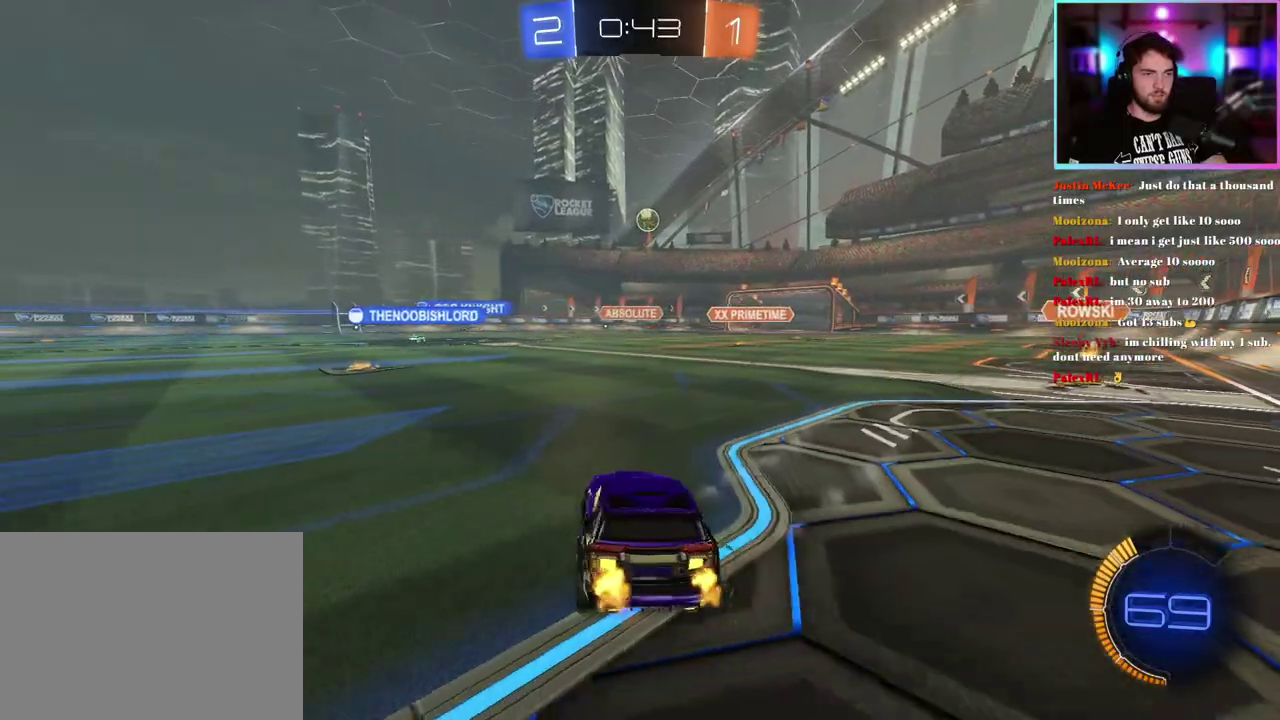
{"buttons": ["L2"], "left_stick": "right", "events": [[150, "left_stick", "up-left"], [333, "left_stick", "center"], [400, "left_stick", "right"]]}
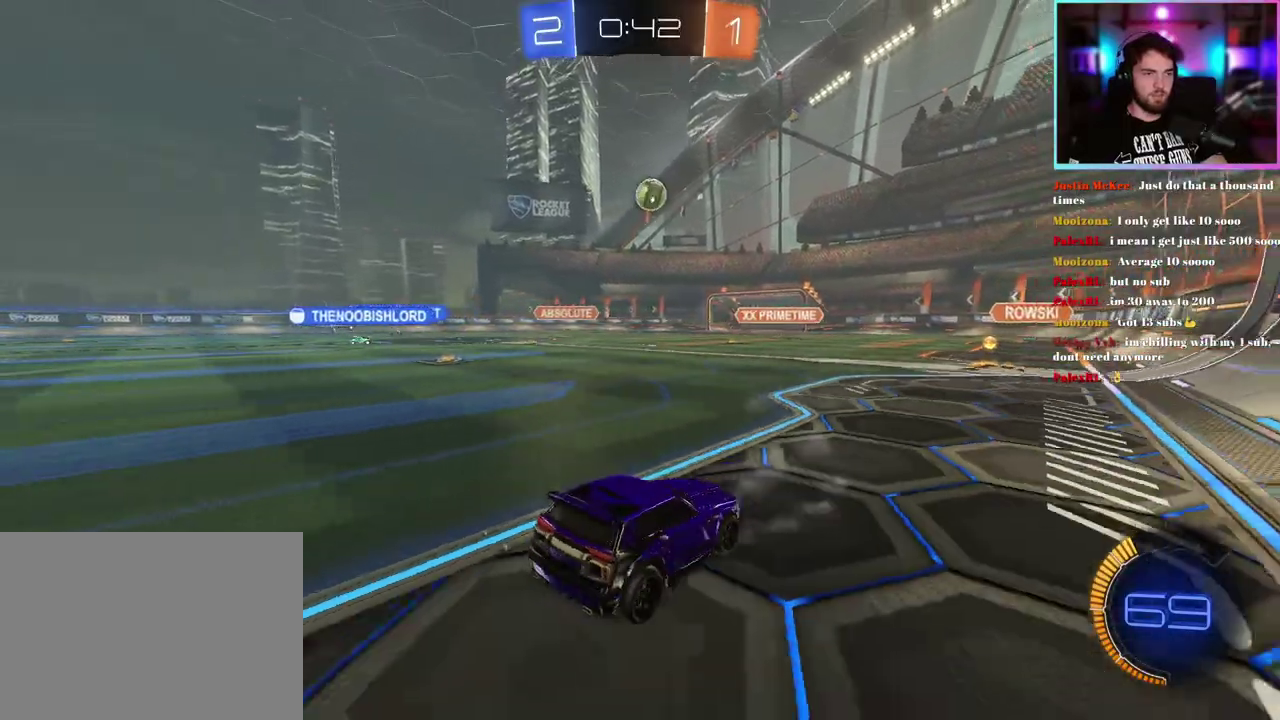
{"buttons": ["R2"], "left_stick": "up-left", "events": [[267, "left_stick", "center"], [317, "left_stick", "left"], [383, "R2", "down"], [450, "L2", "up"], [467, "left_stick", "up-left"]]}
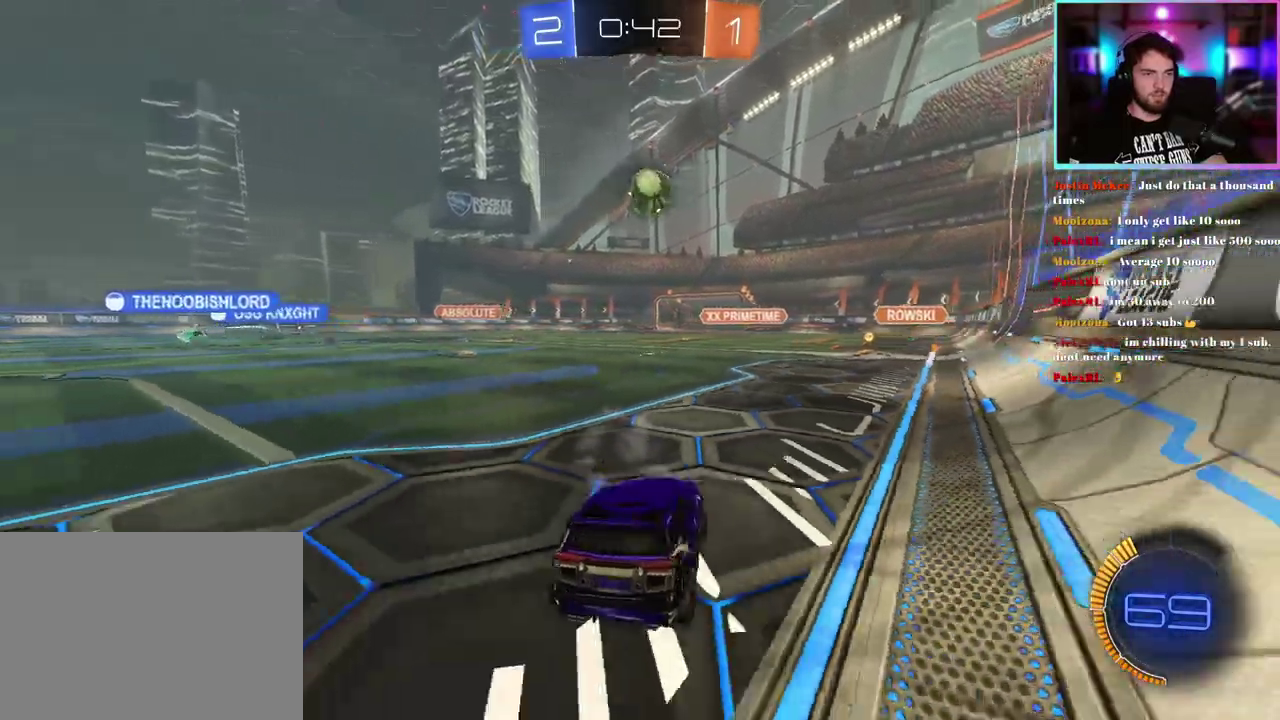
{"buttons": ["R1", "R2"], "left_stick": "right", "events": [[17, "left_stick", "center"], [67, "R1", "down"], [67, "left_stick", "right"]]}
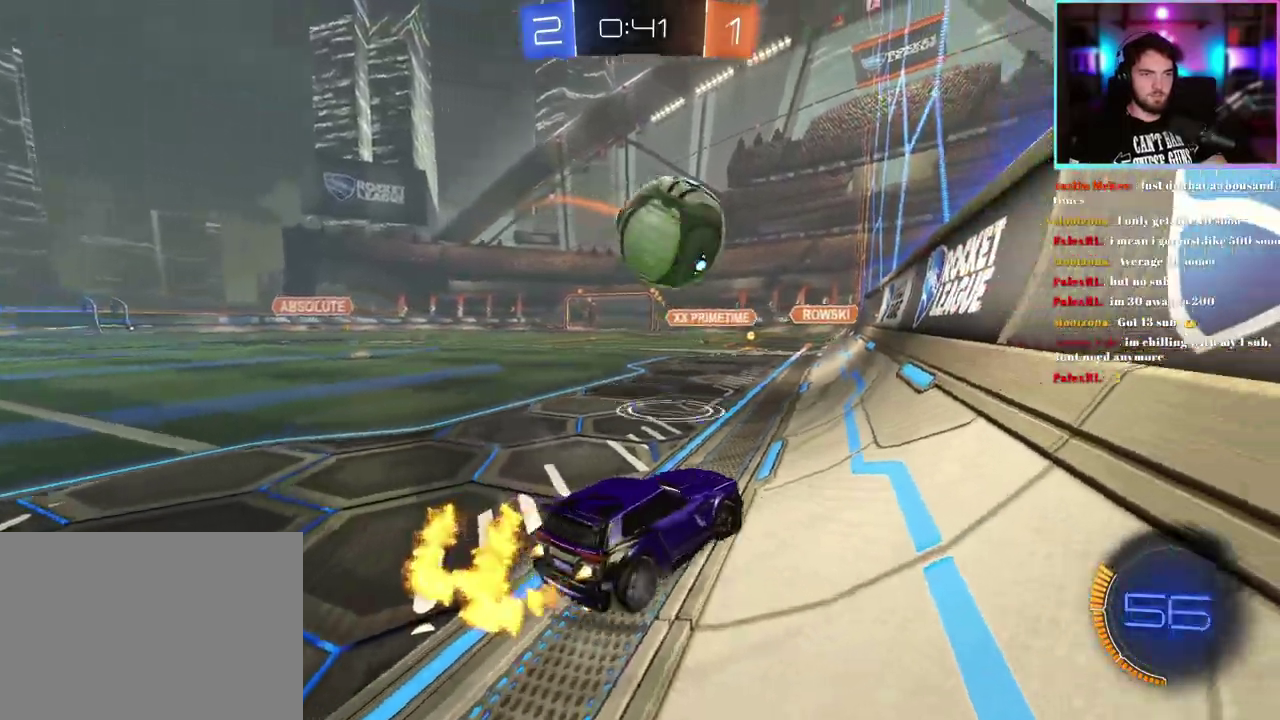
{"buttons": ["R2"], "left_stick": "left", "events": [[233, "R1", "up"], [233, "left_stick", "center"], [417, "left_stick", "left"]]}
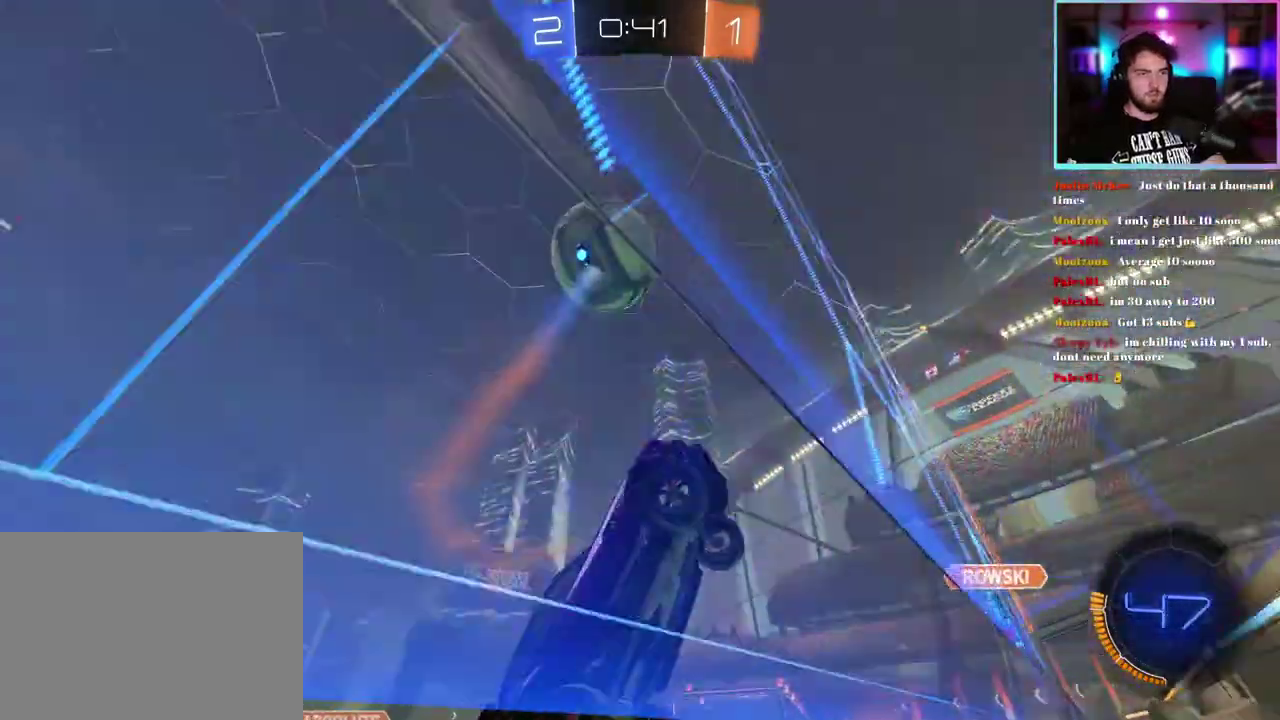
{"buttons": ["R2"], "left_stick": "center", "events": [[17, "left_stick", "center"], [183, "R1", "down"], [200, "left_stick", "left"], [250, "left_stick", "center"], [267, "R1", "up"]]}
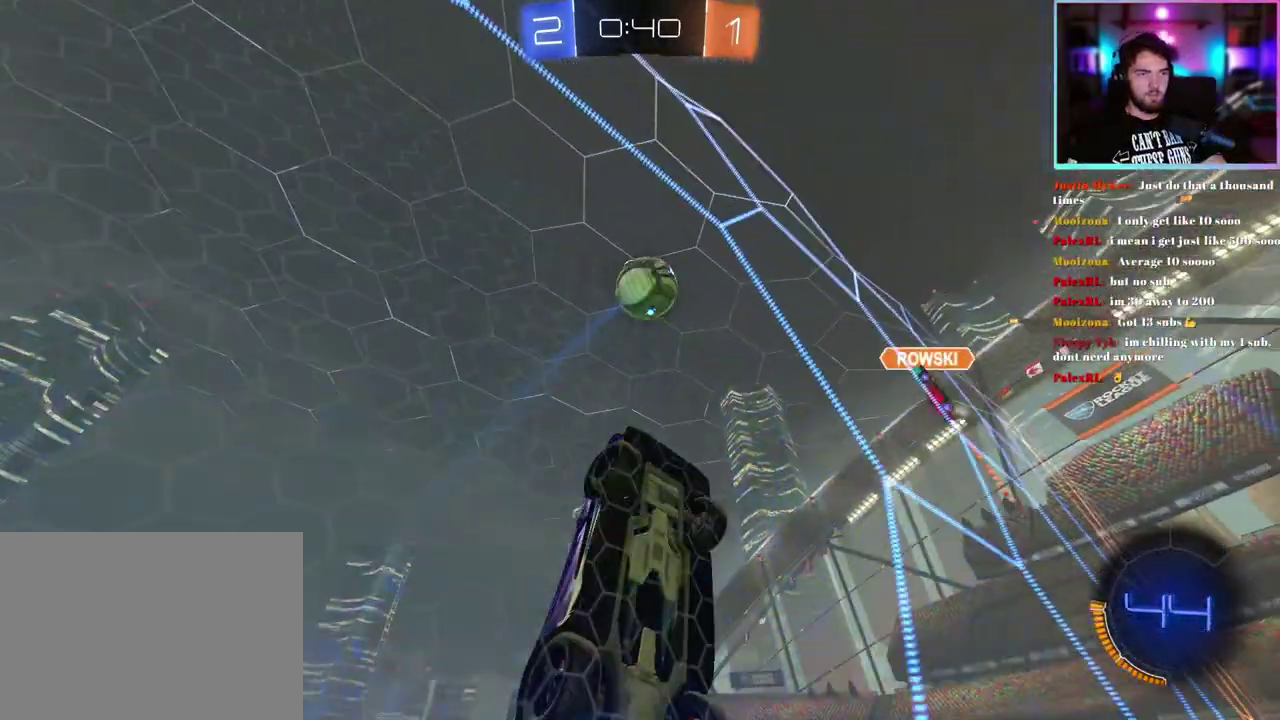
{"buttons": ["R2"], "left_stick": "left", "events": [[133, "left_stick", "left"], [350, "SQUARE", "down"], [500, "SQUARE", "up"]]}
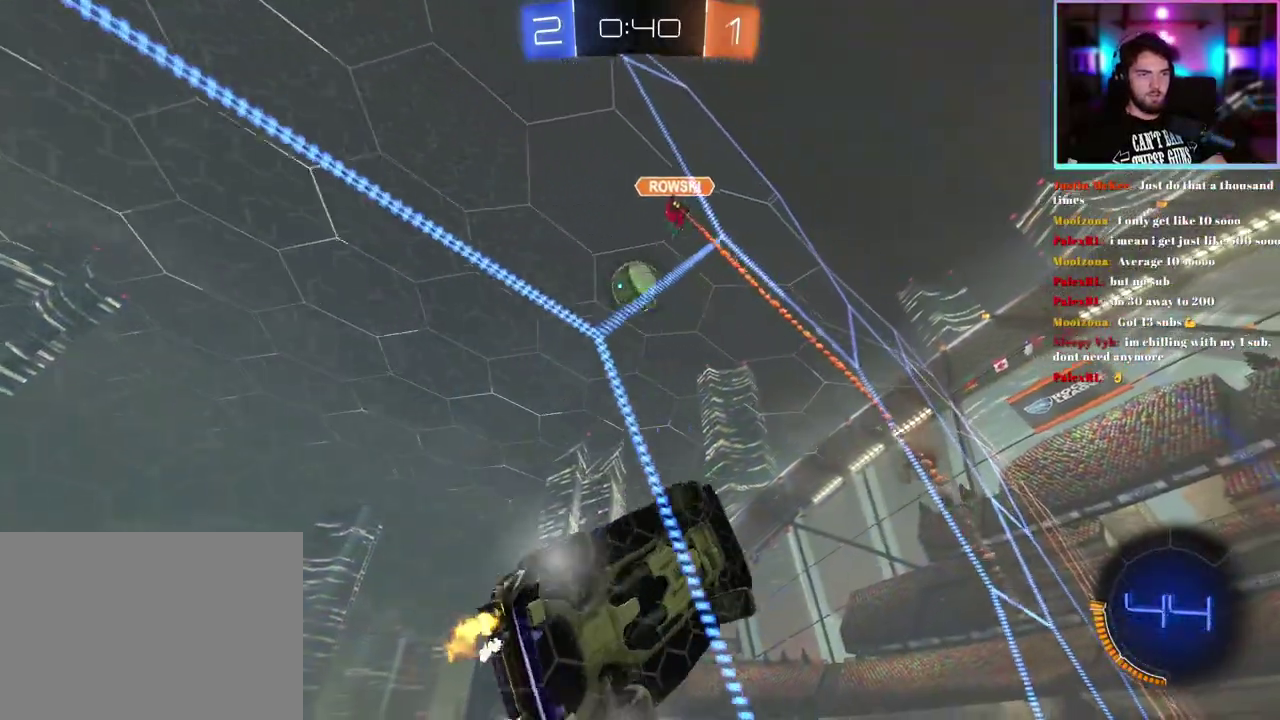
{"buttons": ["R2"], "left_stick": "left", "events": []}
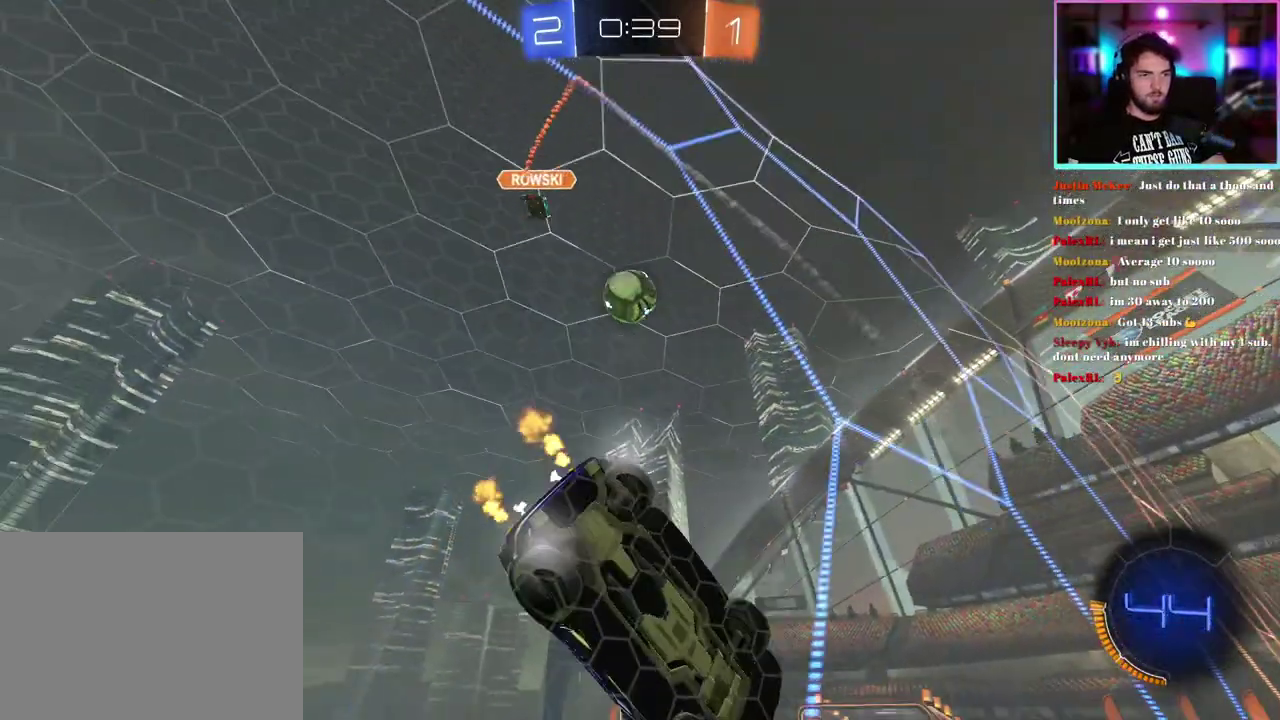
{"buttons": ["R2"], "left_stick": "center", "events": [[100, "left_stick", "center"], [300, "L2", "down"], [383, "L2", "up"]]}
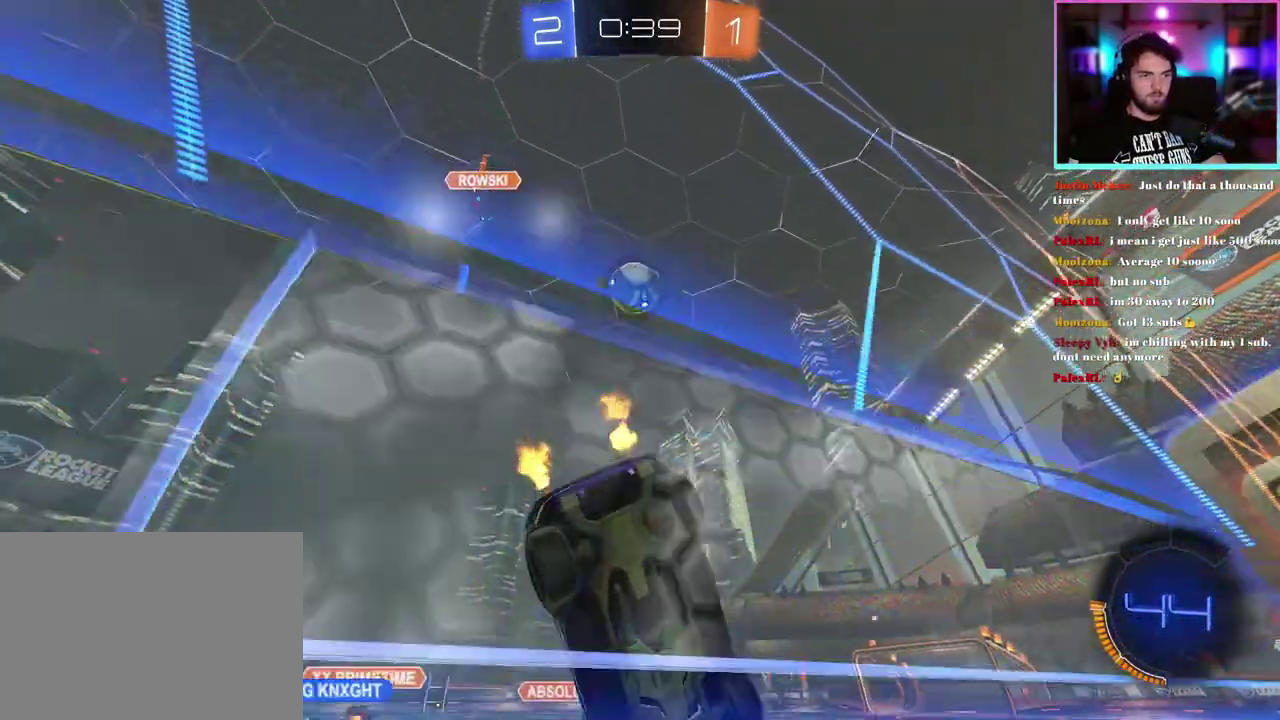
{"buttons": ["R1", "R2"], "left_stick": "down-right", "events": [[83, "R2", "up"], [250, "R2", "down"], [250, "left_stick", "down-right"], [317, "left_stick", "down"], [400, "R1", "down"], [483, "left_stick", "down-right"]]}
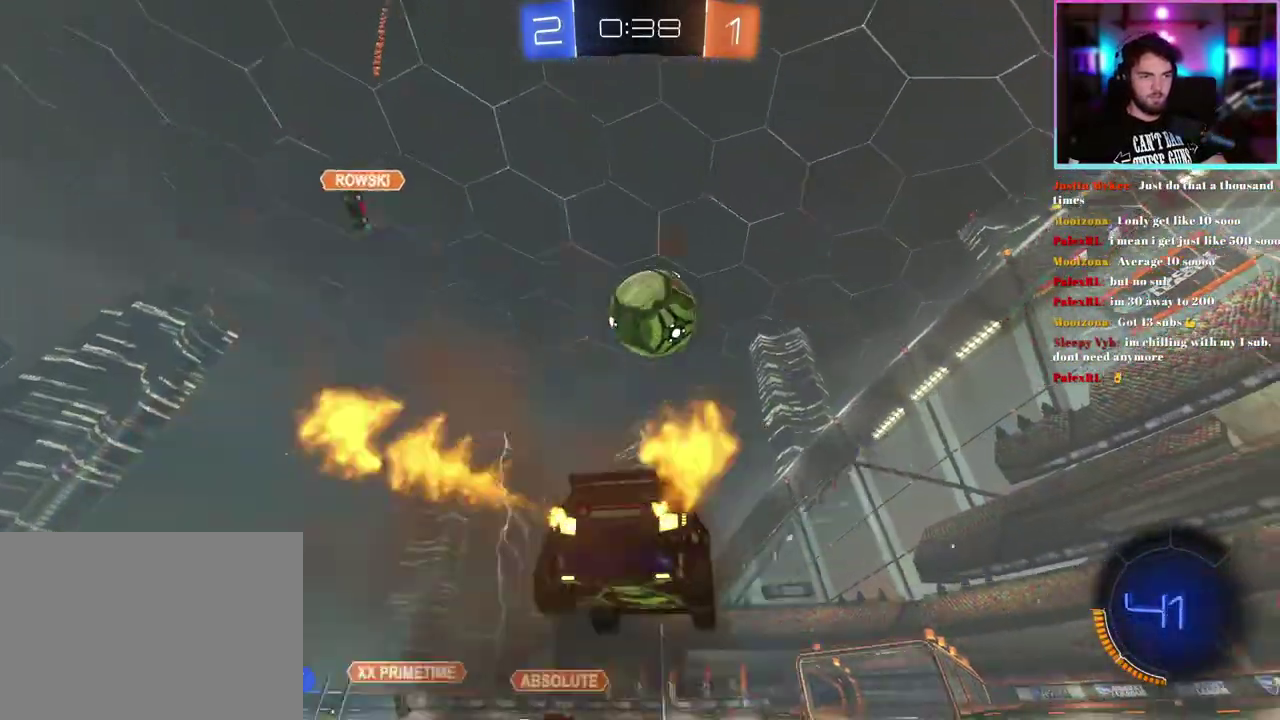
{"buttons": ["R2"], "left_stick": "center"}